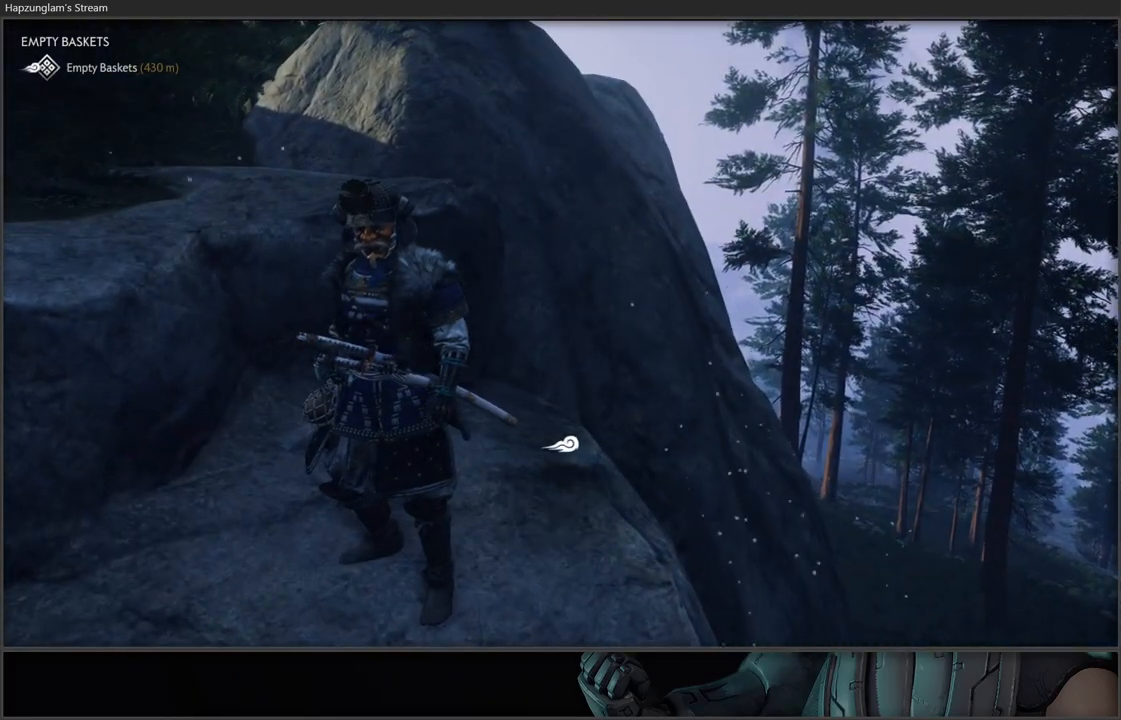
Gameplay with a controller (Xbox layout); each line is a JSON object with the inputs held at the frame after it. "events" lists button and stick changes between this image and that frame as [ms after this image, input, new state], when the widget could be followed in between.
{"buttons": [], "left_stick": "center", "right_stick": "center", "events": [[50, "right_stick", "center"], [417, "DPAD_RIGHT", "up"]]}
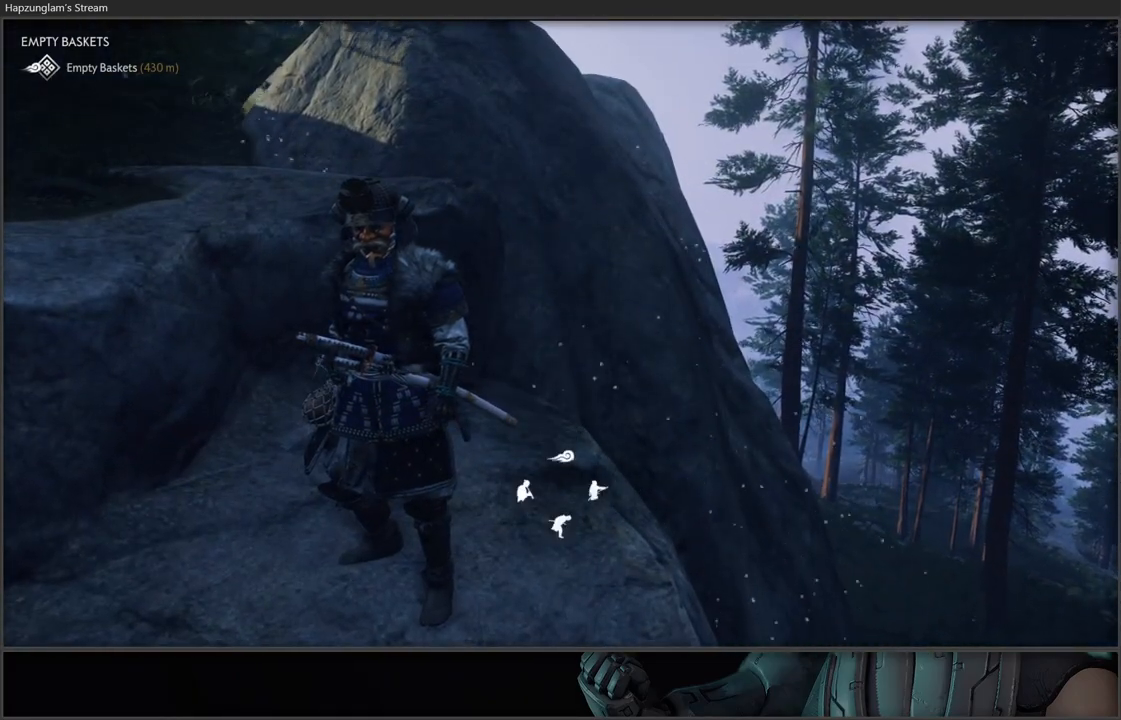
{"buttons": [], "left_stick": "right", "right_stick": "center", "events": [[317, "left_stick", "right"]]}
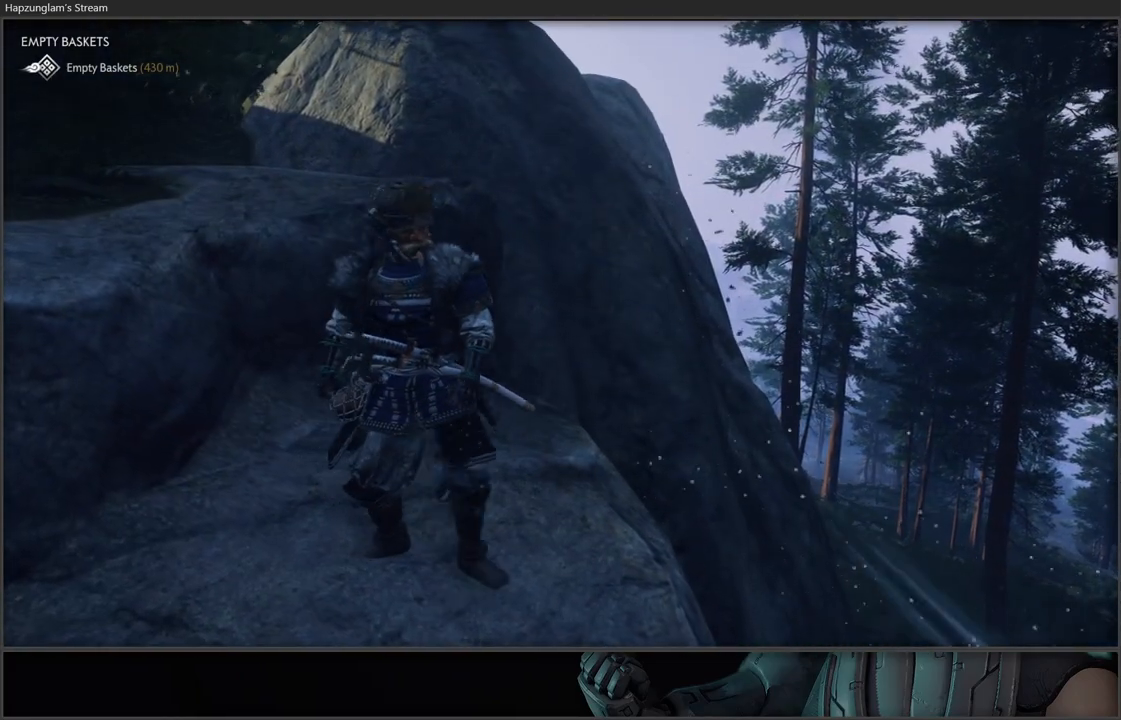
{"buttons": [], "left_stick": "right", "right_stick": "center", "events": [[100, "L3", "down"], [133, "right_stick", "down"], [217, "right_stick", "down-right"], [333, "L3", "up"], [483, "right_stick", "center"]]}
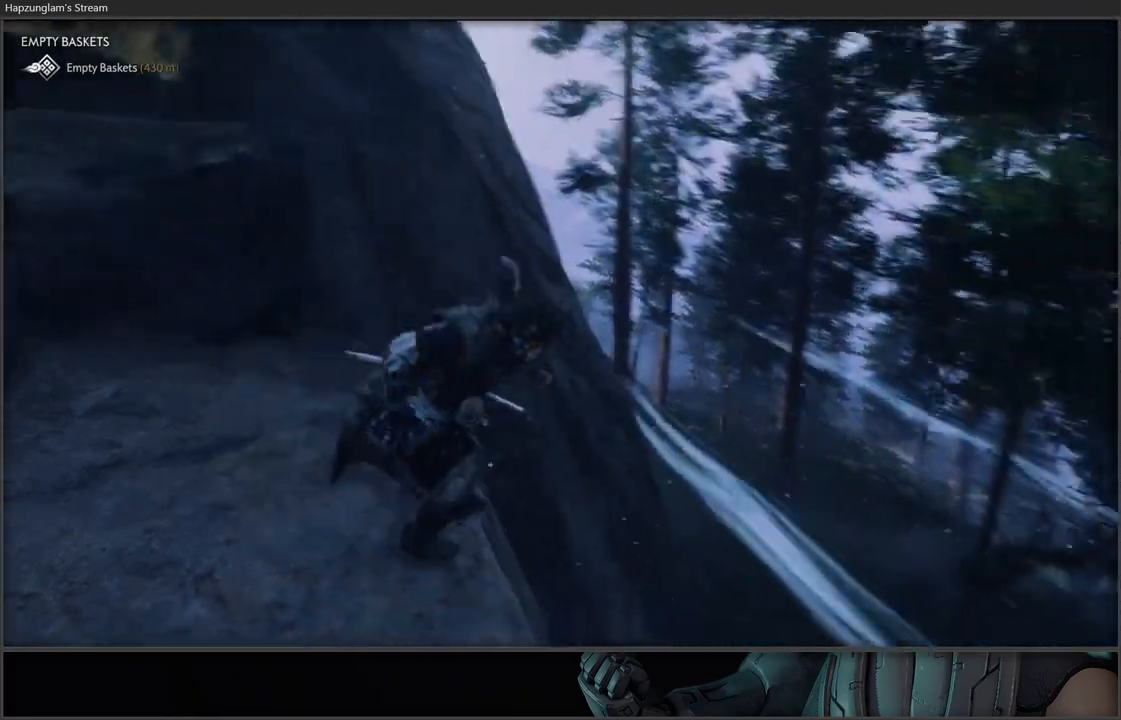
{"buttons": [], "left_stick": "center", "right_stick": "up-left", "events": [[167, "left_stick", "center"], [450, "right_stick", "up-left"]]}
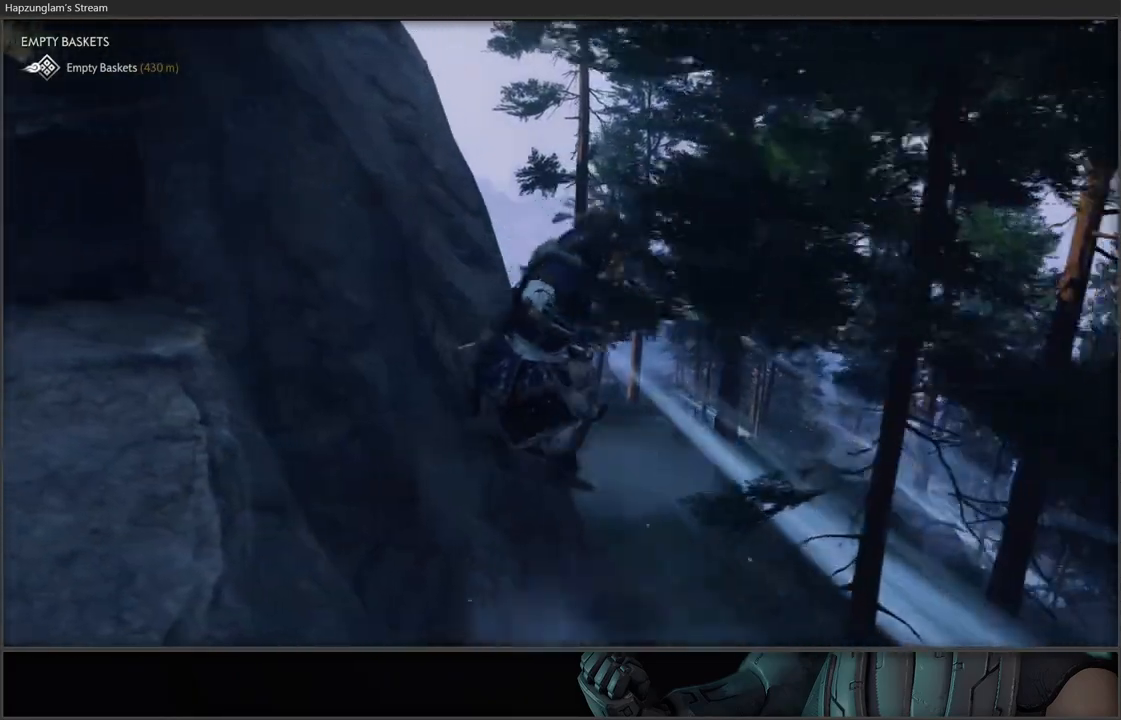
{"buttons": [], "left_stick": "center", "right_stick": "down-left", "events": [[67, "right_stick", "center"], [433, "right_stick", "down-left"]]}
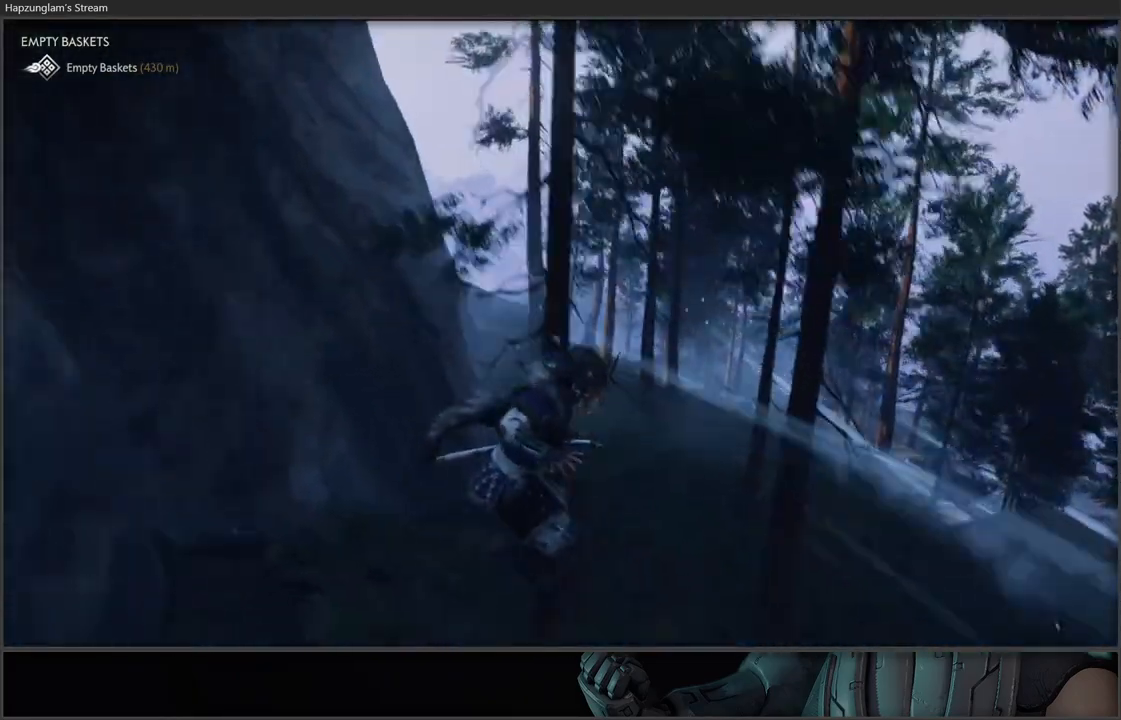
{"buttons": [], "left_stick": "up", "right_stick": "center", "events": [[100, "left_stick", "up"], [150, "right_stick", "center"]]}
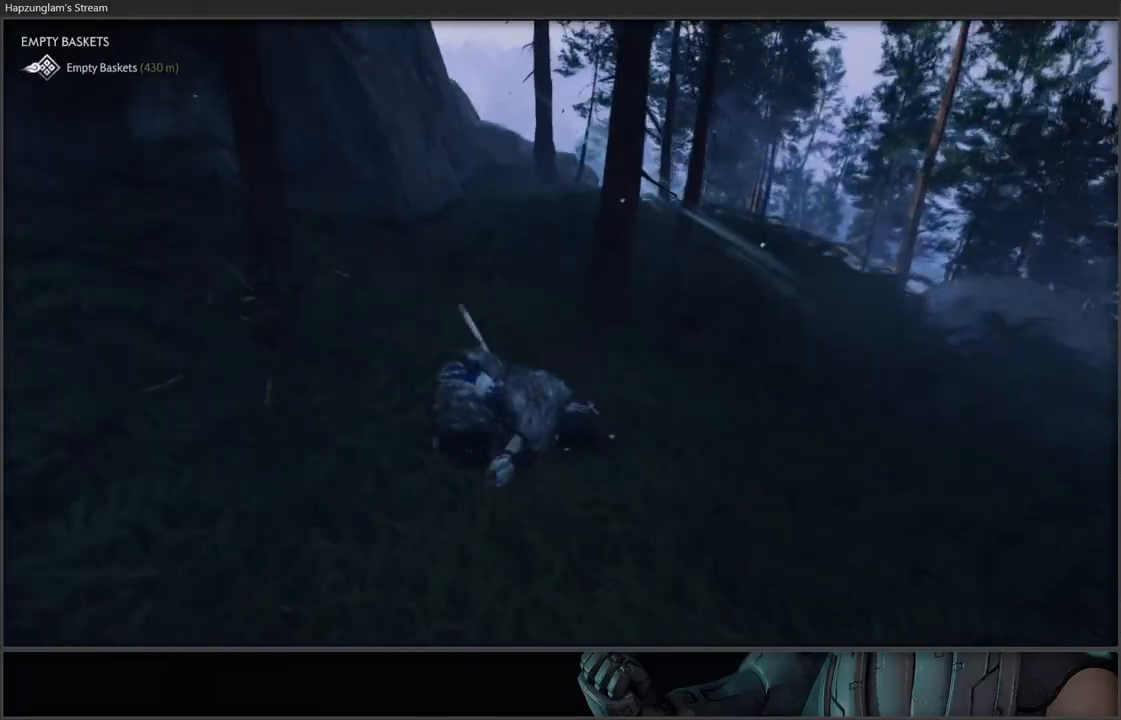
{"buttons": ["L3"], "left_stick": "up", "right_stick": "center", "events": [[133, "L3", "down"], [200, "right_stick", "up"], [333, "right_stick", "center"]]}
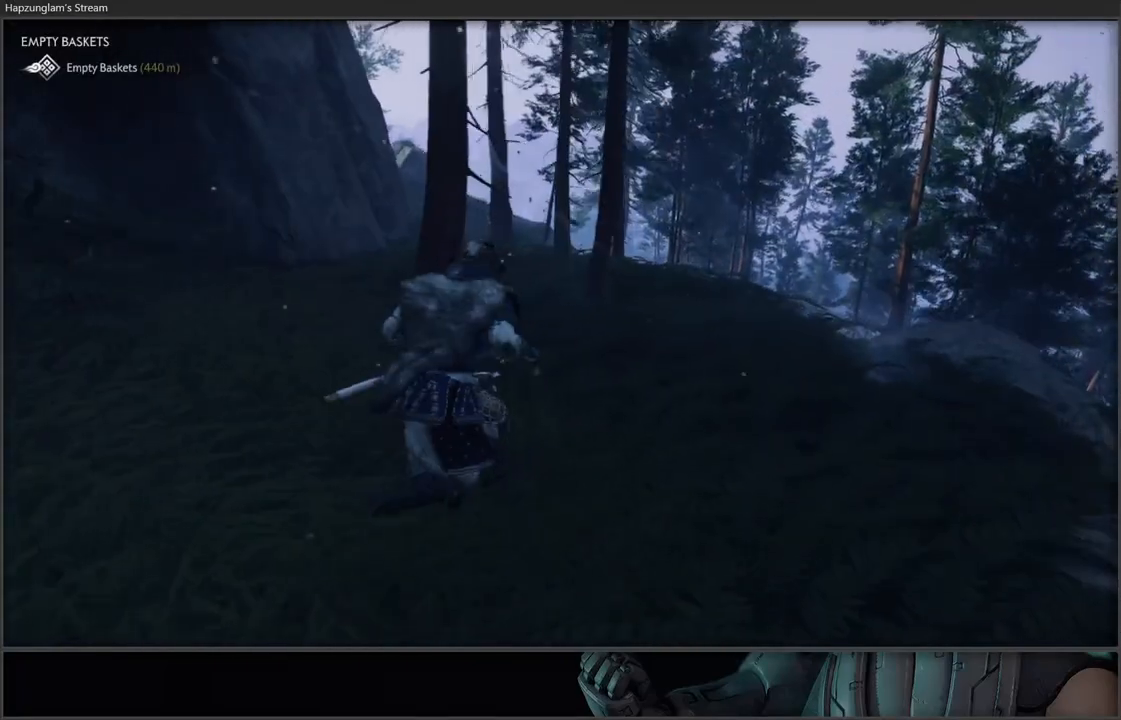
{"buttons": [], "left_stick": "up", "right_stick": "down-left", "events": [[233, "L3", "up"], [383, "right_stick", "down-left"]]}
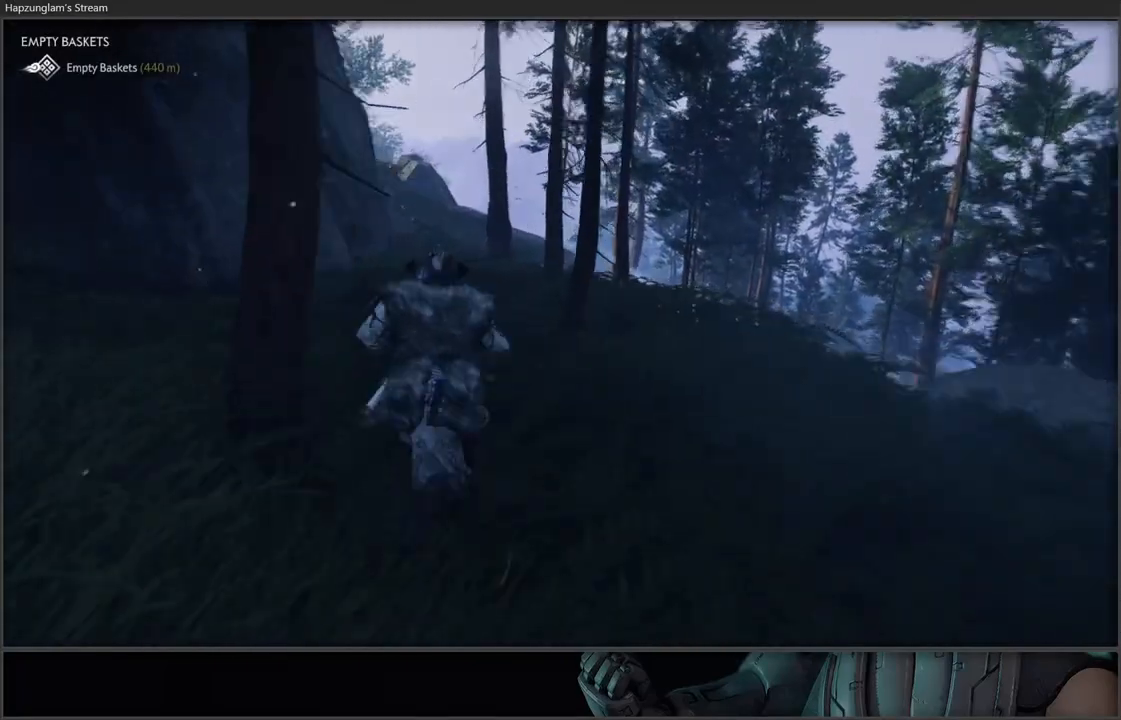
{"buttons": [], "left_stick": "up", "right_stick": "center", "events": [[83, "right_stick", "center"]]}
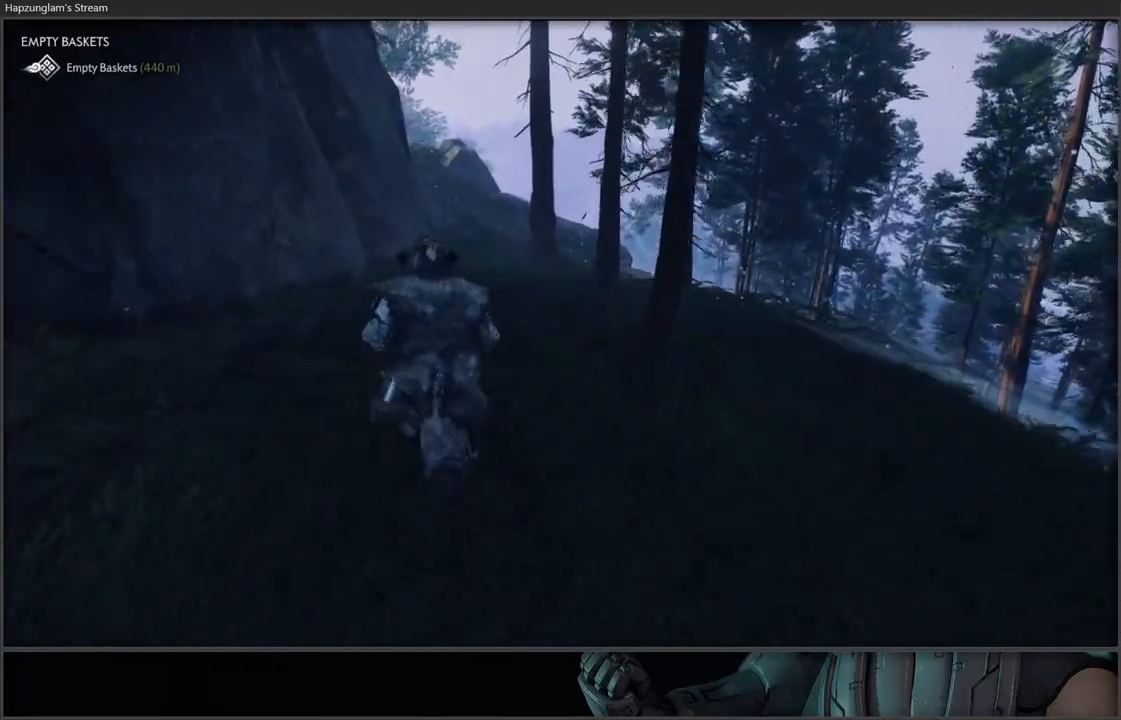
{"buttons": [], "left_stick": "up", "right_stick": "center", "events": []}
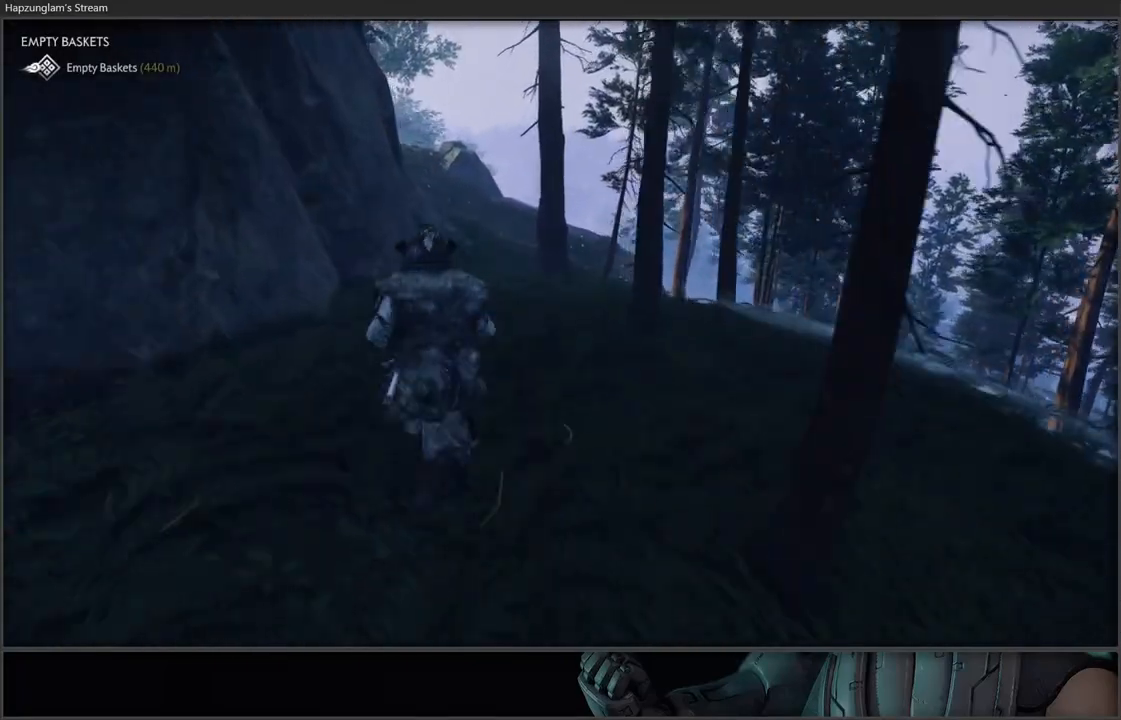
{"buttons": [], "left_stick": "center", "right_stick": "center", "events": [[217, "right_stick", "left"], [433, "right_stick", "center"], [450, "left_stick", "center"]]}
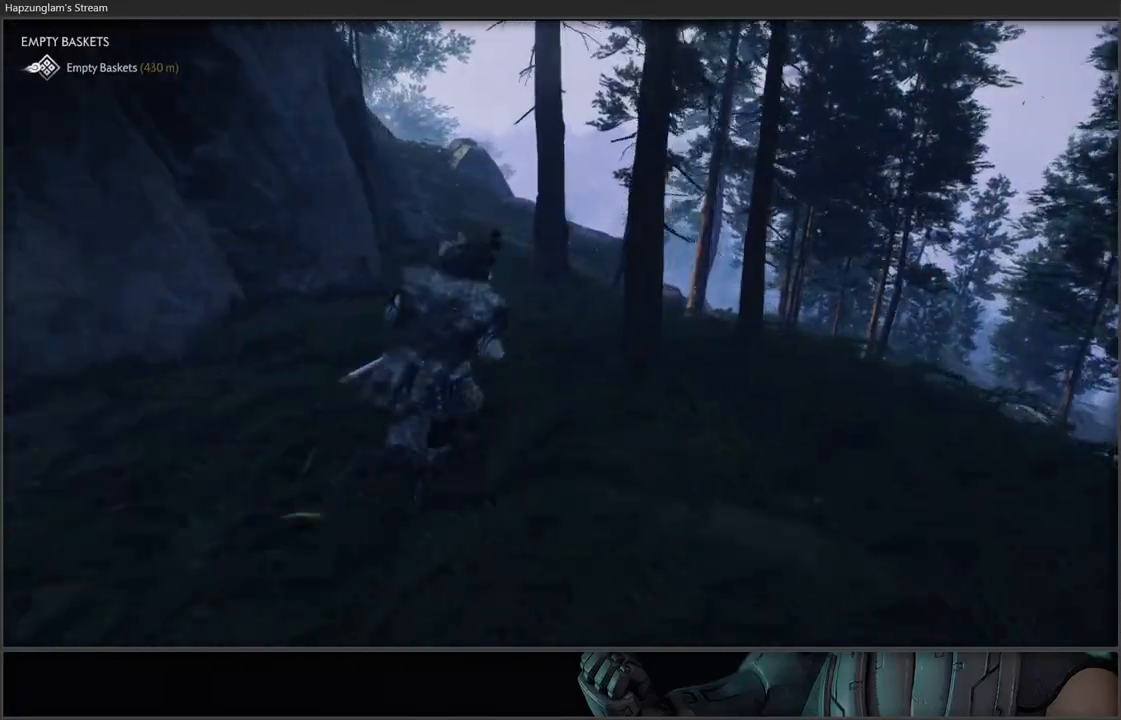
{"buttons": ["L3"], "left_stick": "up", "right_stick": "down-left", "events": [[33, "DPAD_LEFT", "down"], [133, "DPAD_LEFT", "up"], [317, "left_stick", "up"], [400, "right_stick", "down-left"], [450, "L3", "down"]]}
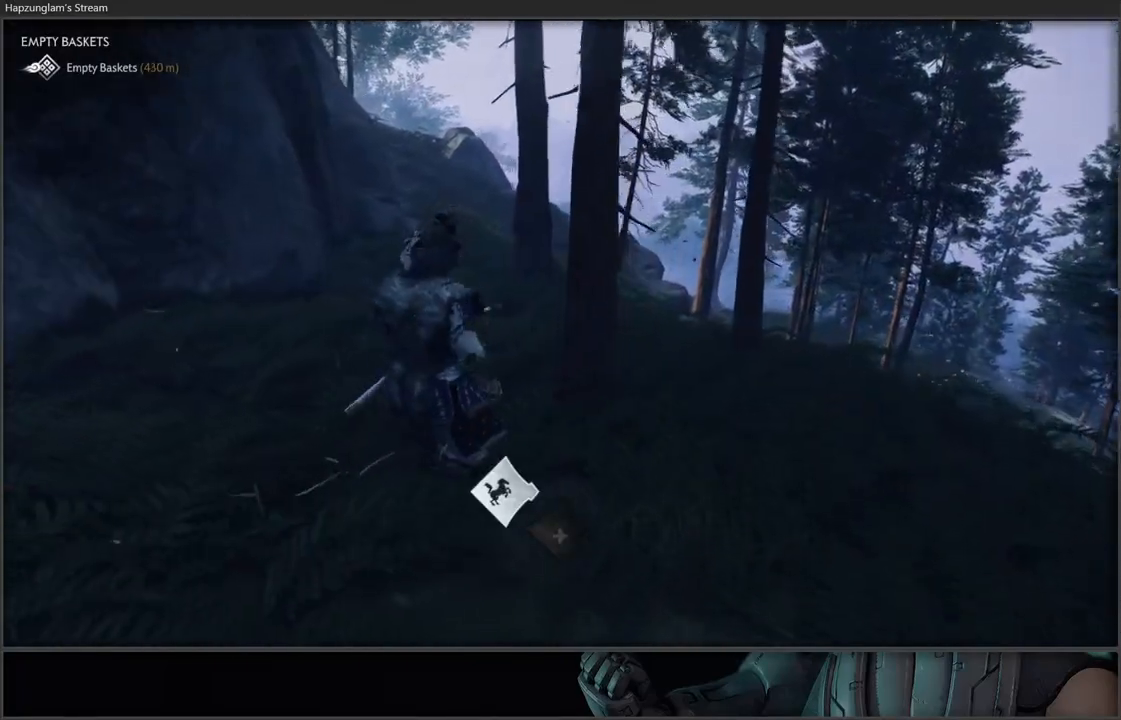
{"buttons": [], "left_stick": "up", "right_stick": "down-left", "events": [[67, "right_stick", "center"], [283, "L3", "up"], [433, "right_stick", "down-left"]]}
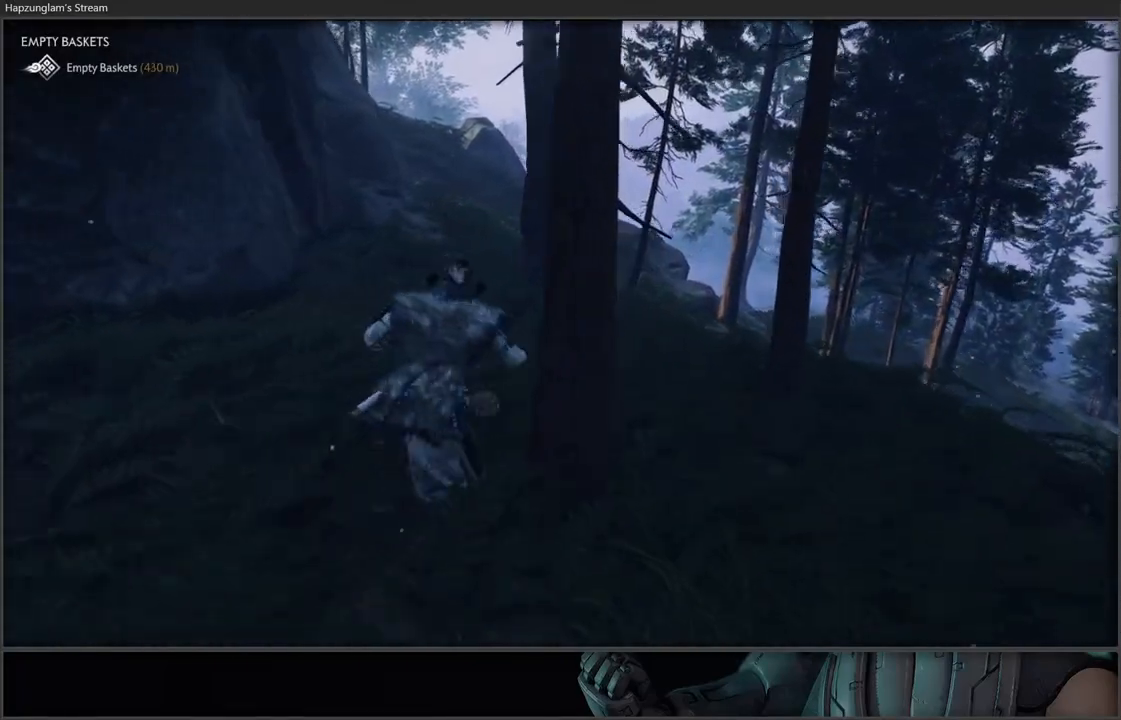
{"buttons": [], "left_stick": "up", "right_stick": "up-left", "events": [[150, "right_stick", "up-left"], [267, "right_stick", "up"], [433, "right_stick", "up-left"]]}
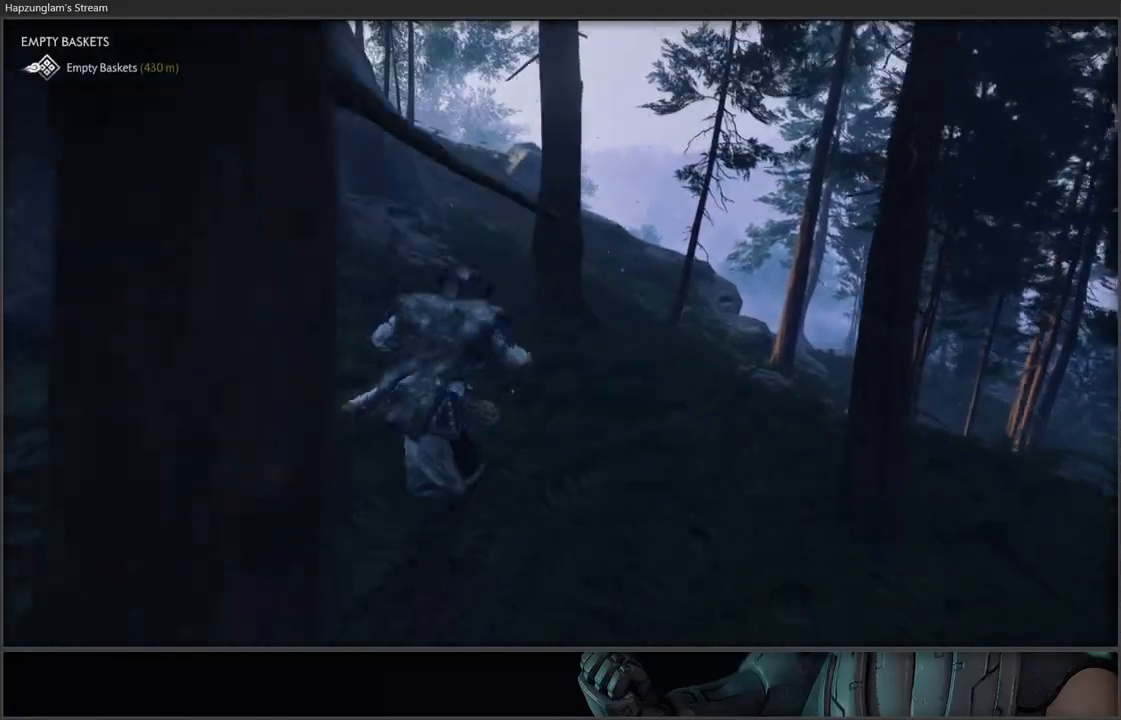
{"buttons": [], "left_stick": "up", "right_stick": "center", "events": [[100, "right_stick", "center"]]}
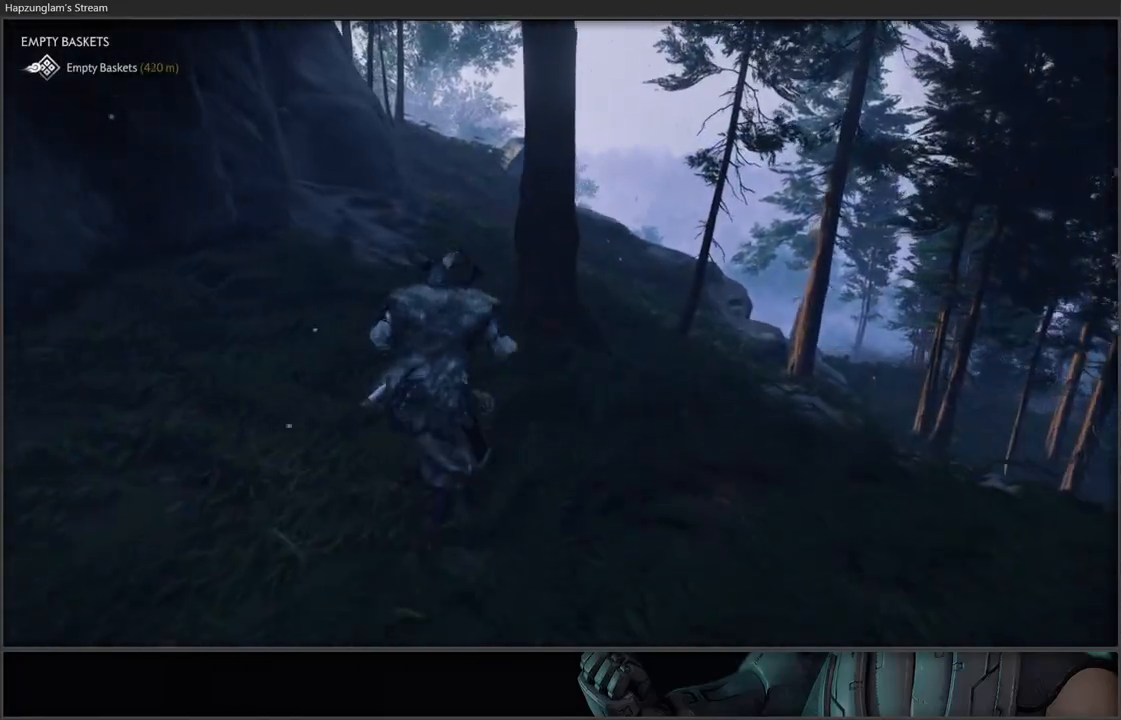
{"buttons": [], "left_stick": "up", "right_stick": "center", "events": []}
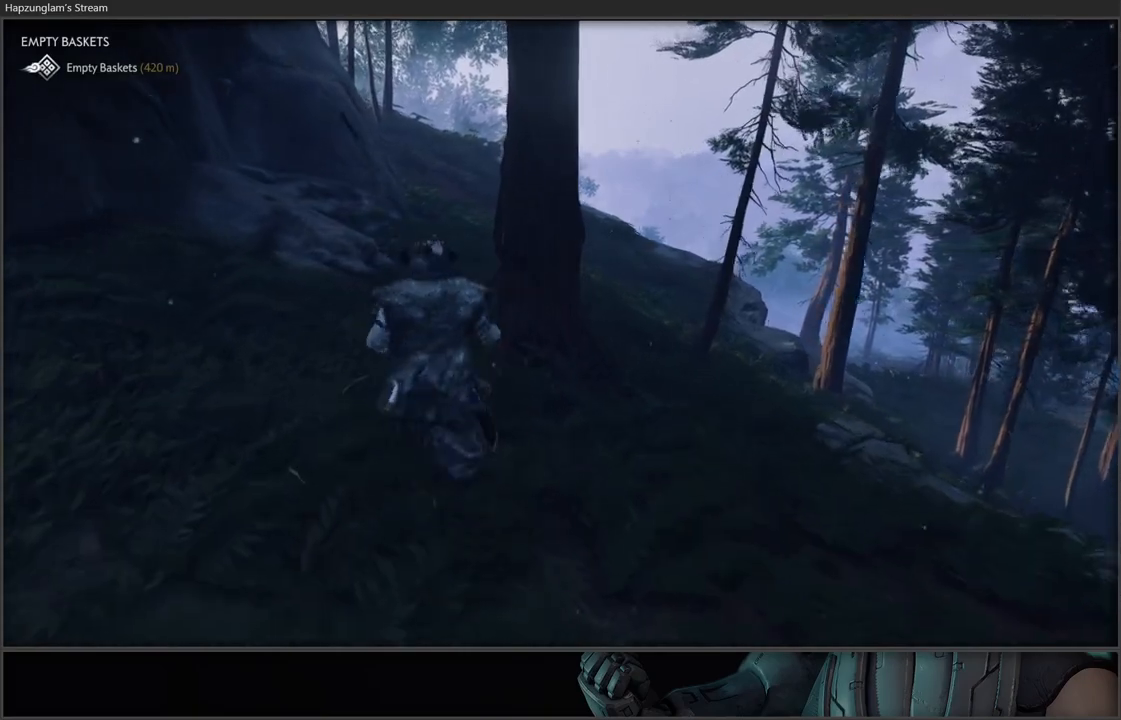
{"buttons": [], "left_stick": "up", "right_stick": "center", "events": []}
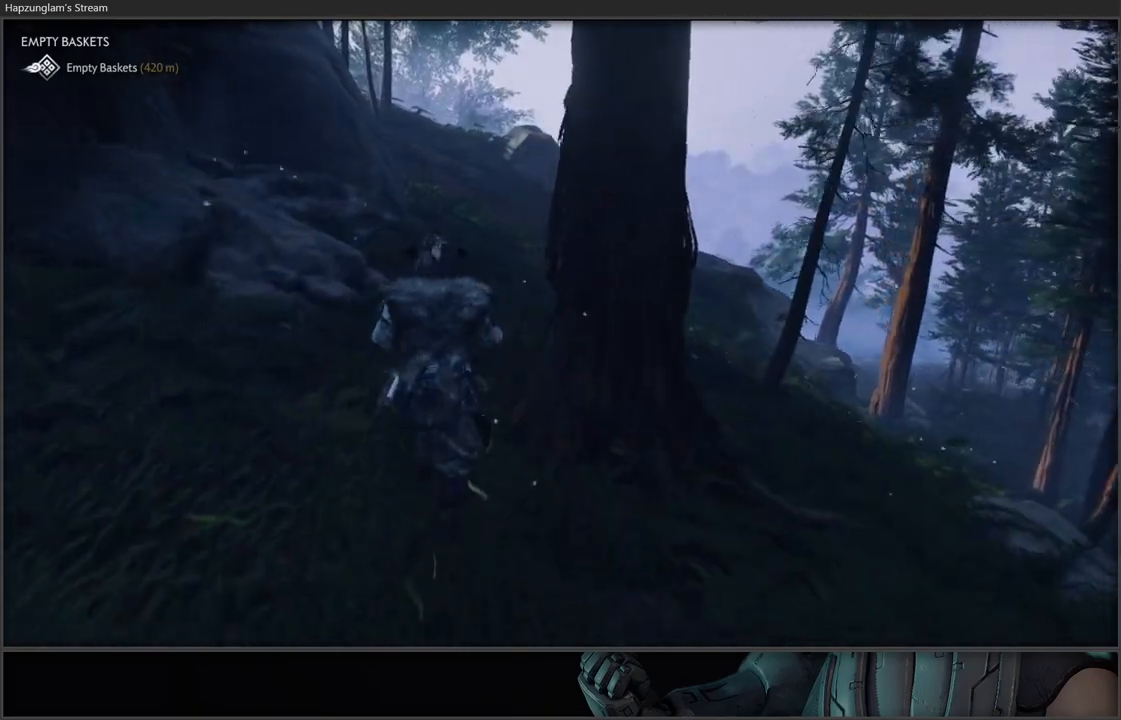
{"buttons": [], "left_stick": "up", "right_stick": "center", "events": []}
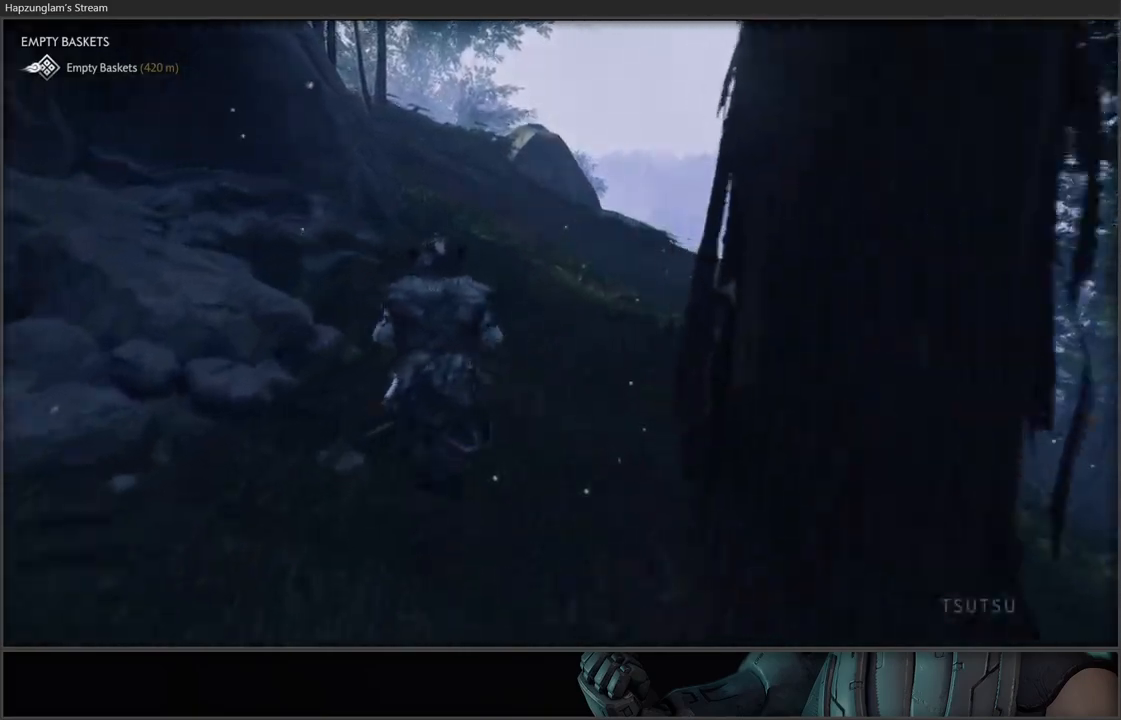
{"buttons": [], "left_stick": "up-right", "right_stick": "left", "events": [[183, "right_stick", "left"], [200, "left_stick", "up-right"]]}
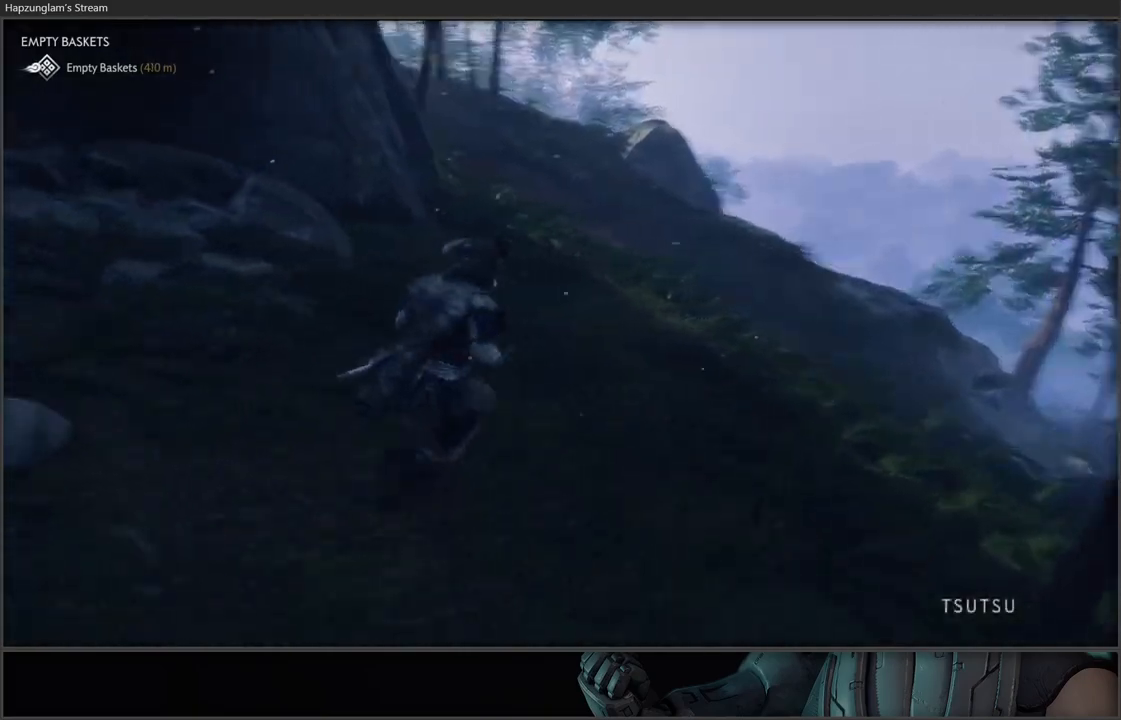
{"buttons": ["R2"], "left_stick": "up-right", "right_stick": "center", "events": [[100, "R2", "down"], [183, "right_stick", "center"], [200, "R2", "up"], [300, "R2", "down"], [400, "R2", "up"], [483, "R2", "down"]]}
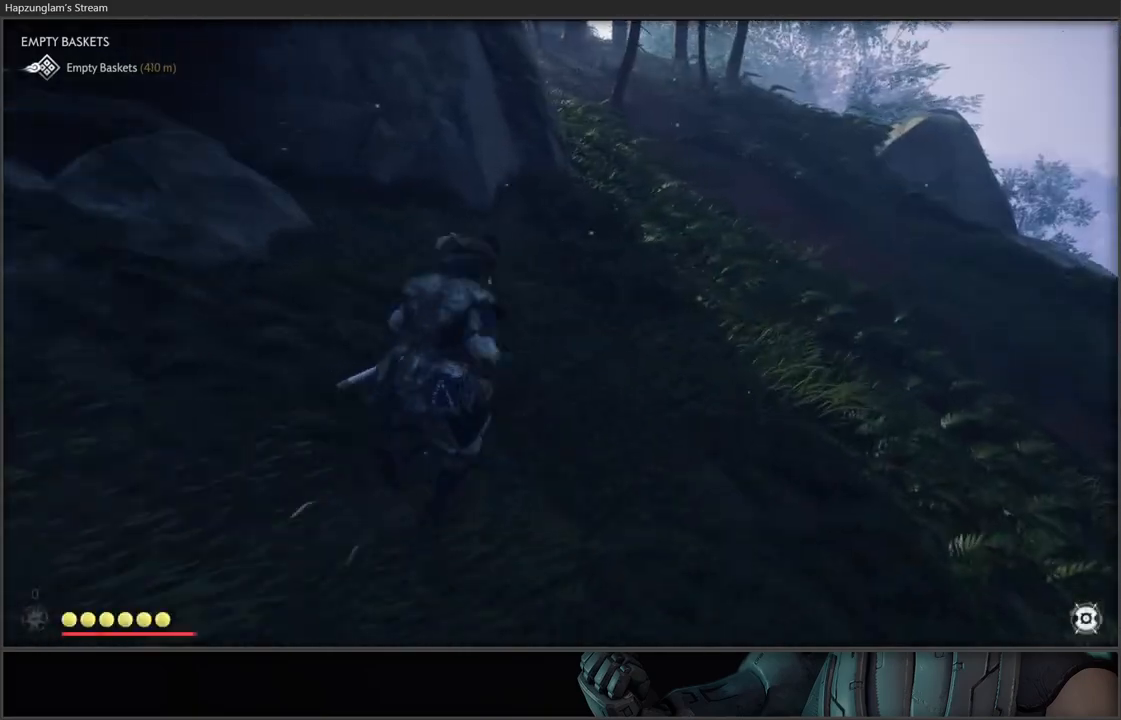
{"buttons": [], "left_stick": "up-right", "right_stick": "center", "events": [[67, "R2", "up"]]}
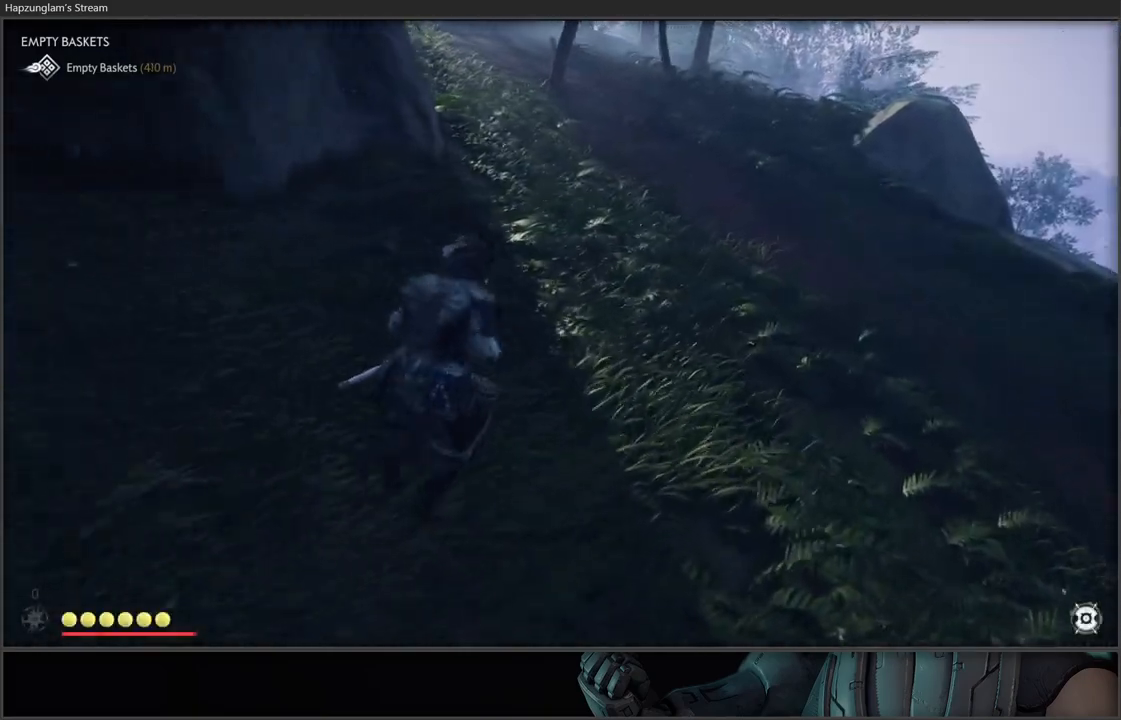
{"buttons": [], "left_stick": "up", "right_stick": "up", "events": [[183, "right_stick", "up"], [383, "left_stick", "up"]]}
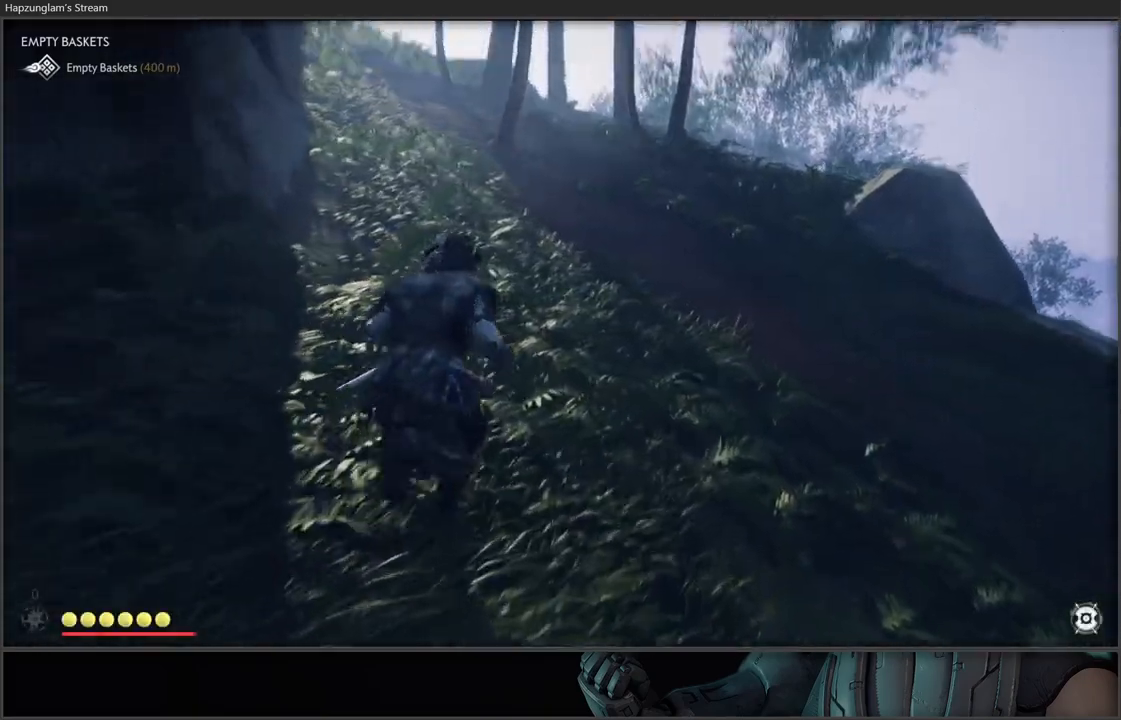
{"buttons": ["R2"], "left_stick": "left", "right_stick": "up-left", "events": [[17, "right_stick", "center"], [283, "left_stick", "up-left"], [333, "right_stick", "left"], [383, "left_stick", "left"], [467, "R2", "down"], [467, "right_stick", "up-left"]]}
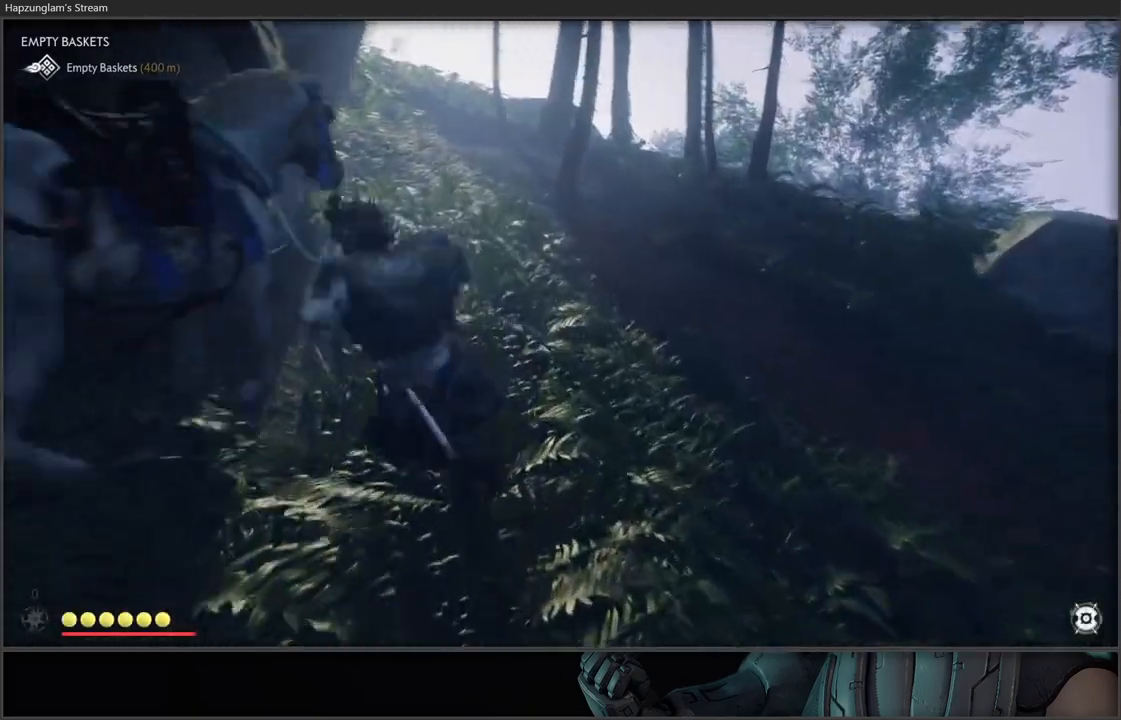
{"buttons": [], "left_stick": "up-right", "right_stick": "up", "events": [[17, "right_stick", "center"], [33, "left_stick", "down-left"], [50, "R2", "up"], [117, "R2", "down"], [200, "R2", "up"], [217, "left_stick", "up-right"], [500, "right_stick", "up"]]}
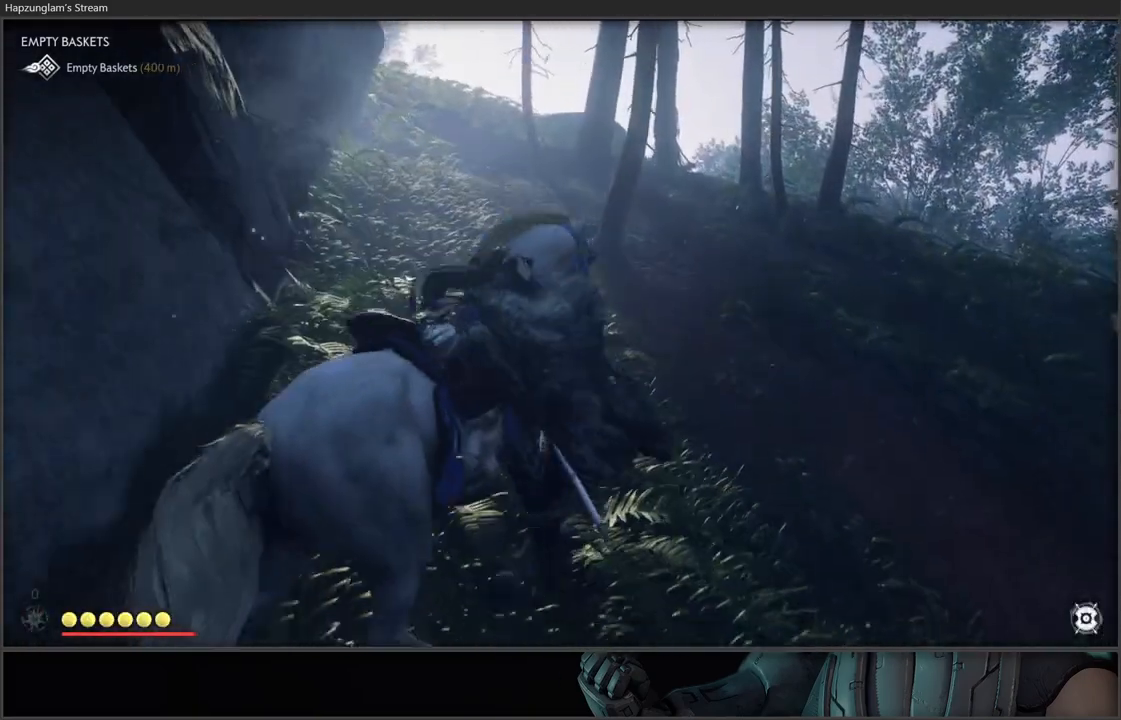
{"buttons": [], "left_stick": "up", "right_stick": "center", "events": [[17, "L3", "down"], [50, "left_stick", "up"], [267, "L3", "up"], [267, "right_stick", "center"]]}
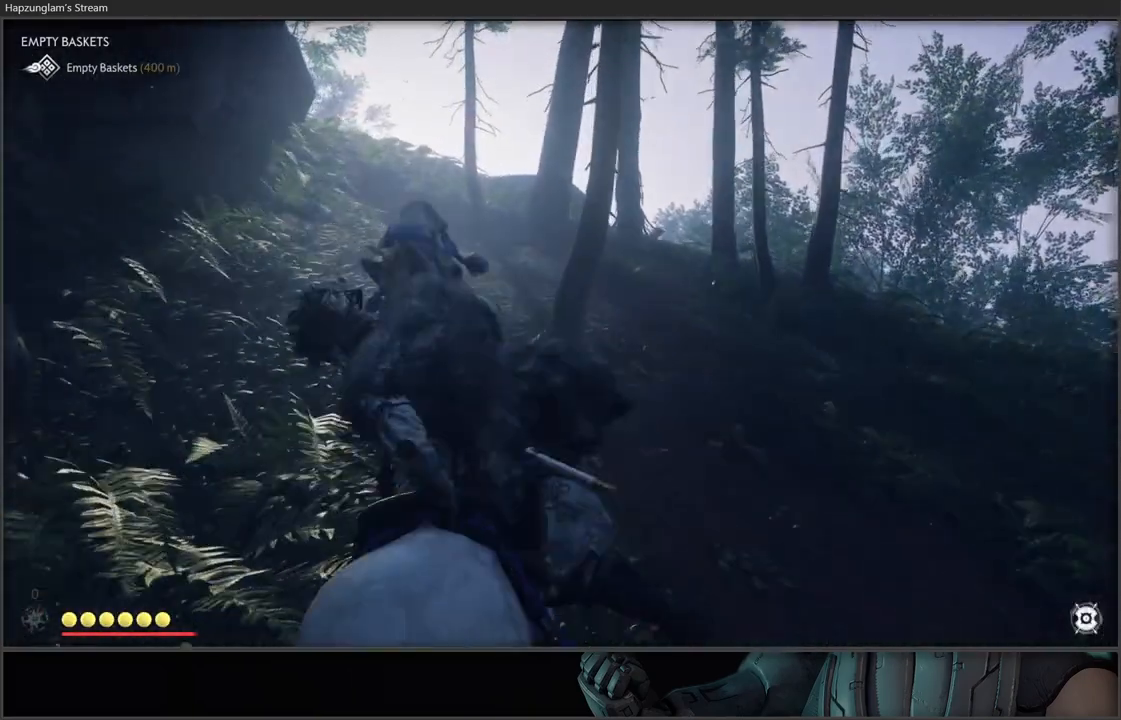
{"buttons": [], "left_stick": "center", "right_stick": "up-right", "events": [[233, "right_stick", "right"], [267, "left_stick", "center"], [350, "right_stick", "up-right"]]}
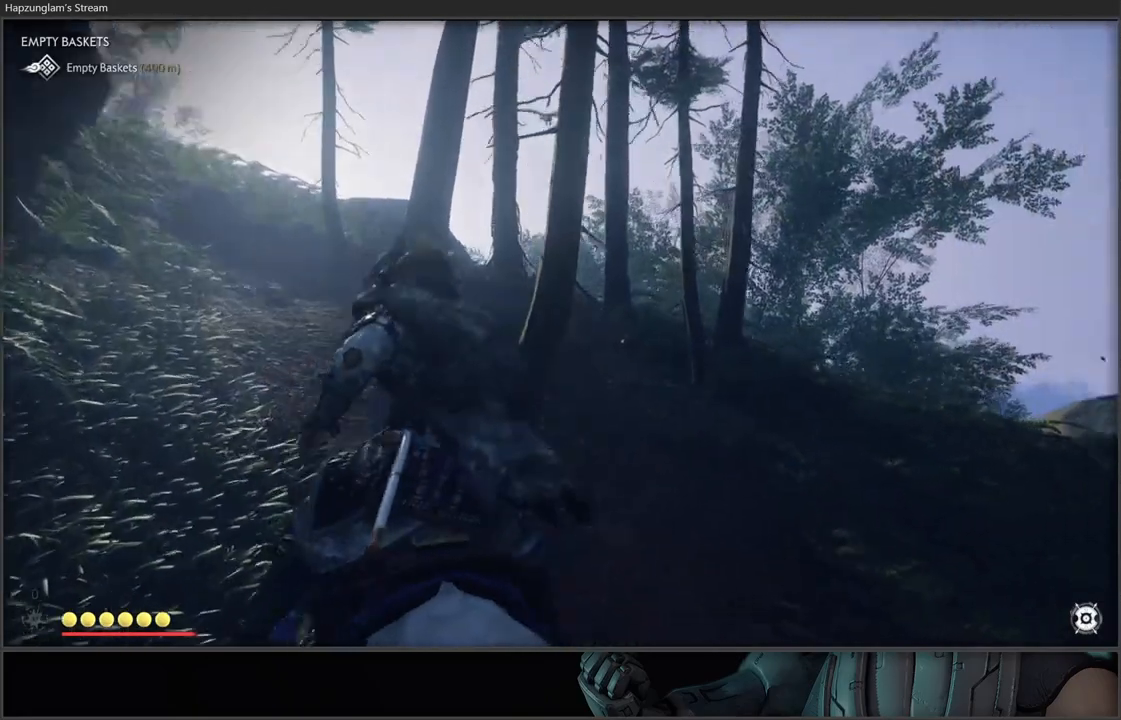
{"buttons": [], "left_stick": "up-left", "right_stick": "down", "events": [[50, "left_stick", "up"], [83, "right_stick", "center"], [150, "L3", "down"], [267, "left_stick", "up-left"], [317, "right_stick", "down"], [450, "L3", "up"]]}